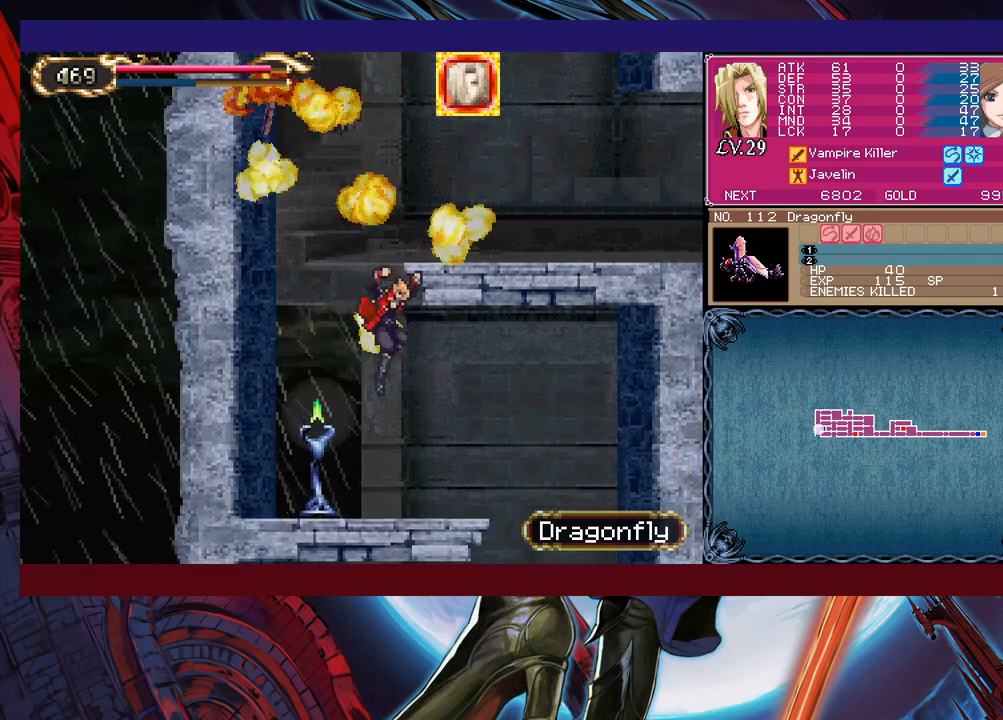
Gameplay with a controller (Xbox layout); each line is a JSON object with the inputs held at the frame after it. "events" lists button and stick changes between this image and that frame as [ms after this image, input, new state], when the widget could be followed in between. Not read: L2 R2 right_stick.
{"buttons": [], "left_stick": "right", "events": [[167, "B", "down"], [250, "B", "up"]]}
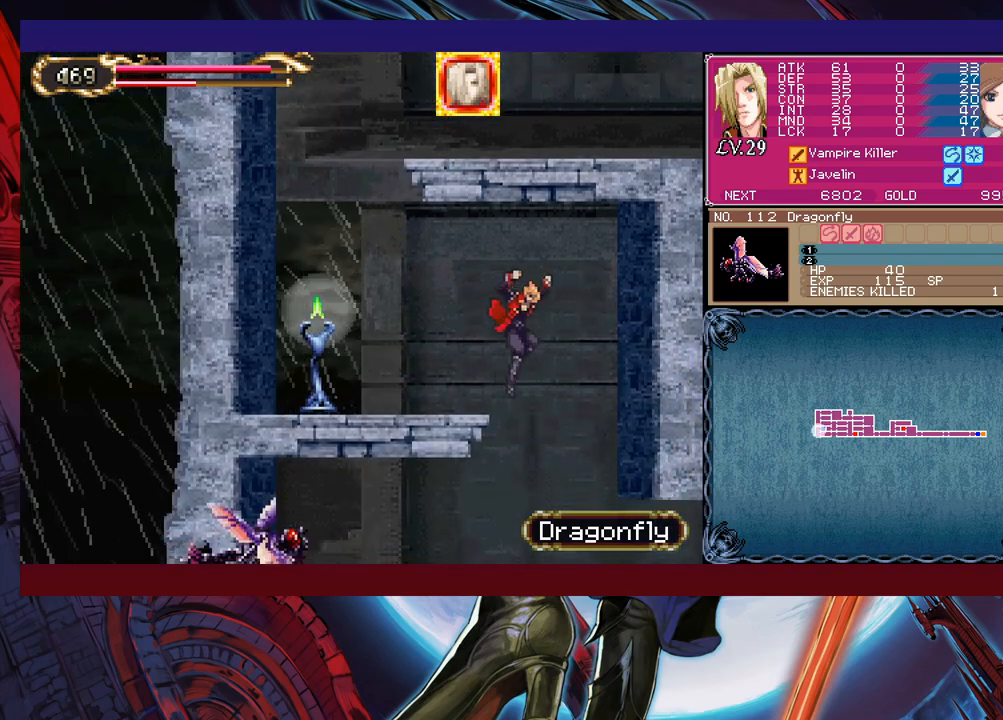
{"buttons": [], "left_stick": "center", "events": [[167, "X", "down"], [167, "left_stick", "left"], [417, "X", "up"], [467, "left_stick", "center"]]}
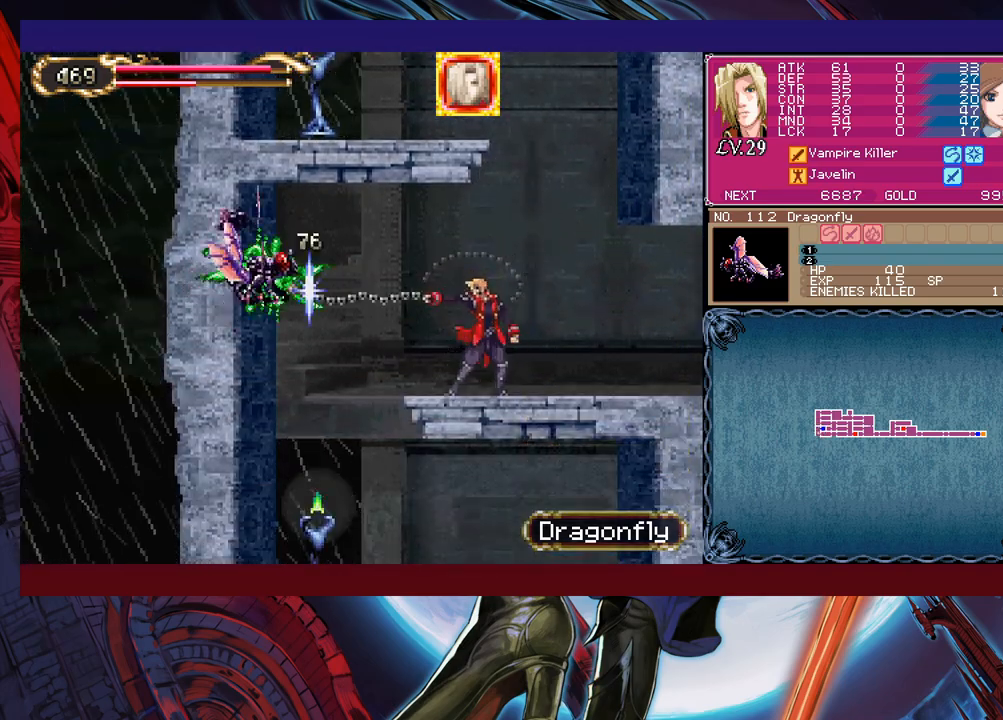
{"buttons": [], "left_stick": "right", "events": [[17, "Y", "down"], [67, "left_stick", "down-right"], [117, "Y", "up"], [150, "left_stick", "right"], [217, "B", "down"], [300, "B", "up"]]}
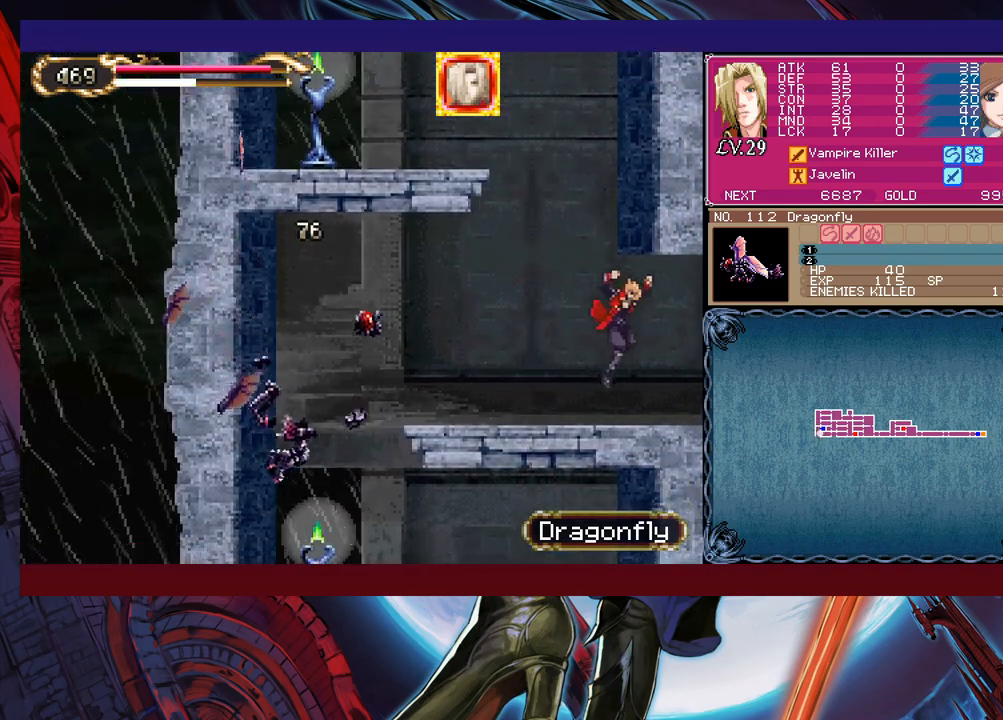
{"buttons": [], "left_stick": "left", "events": [[250, "left_stick", "left"]]}
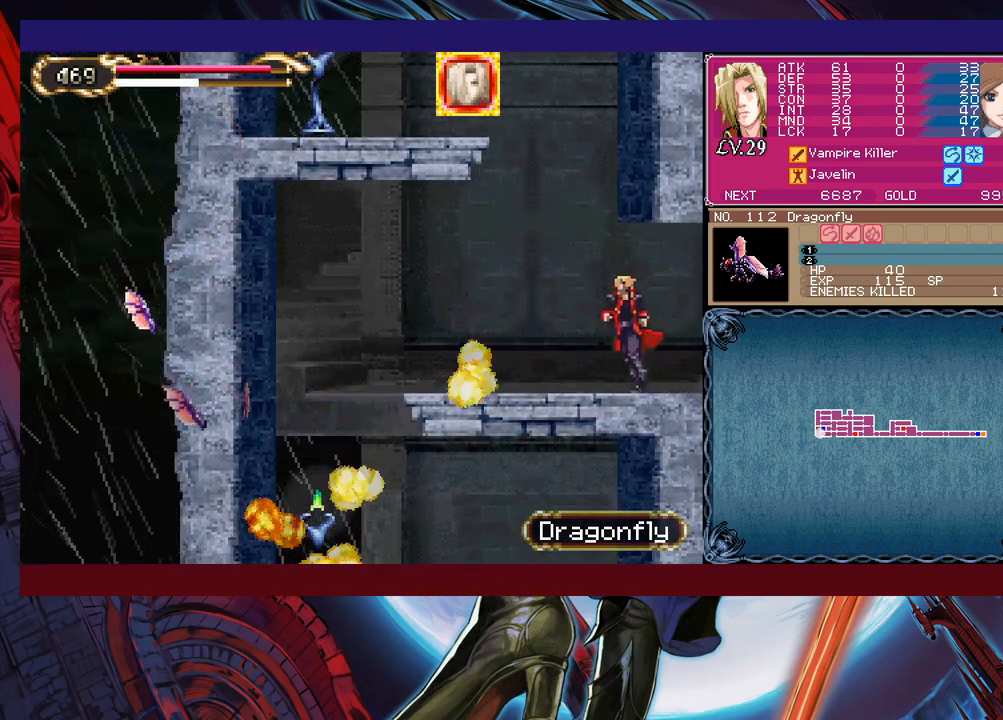
{"buttons": [], "left_stick": "left", "events": []}
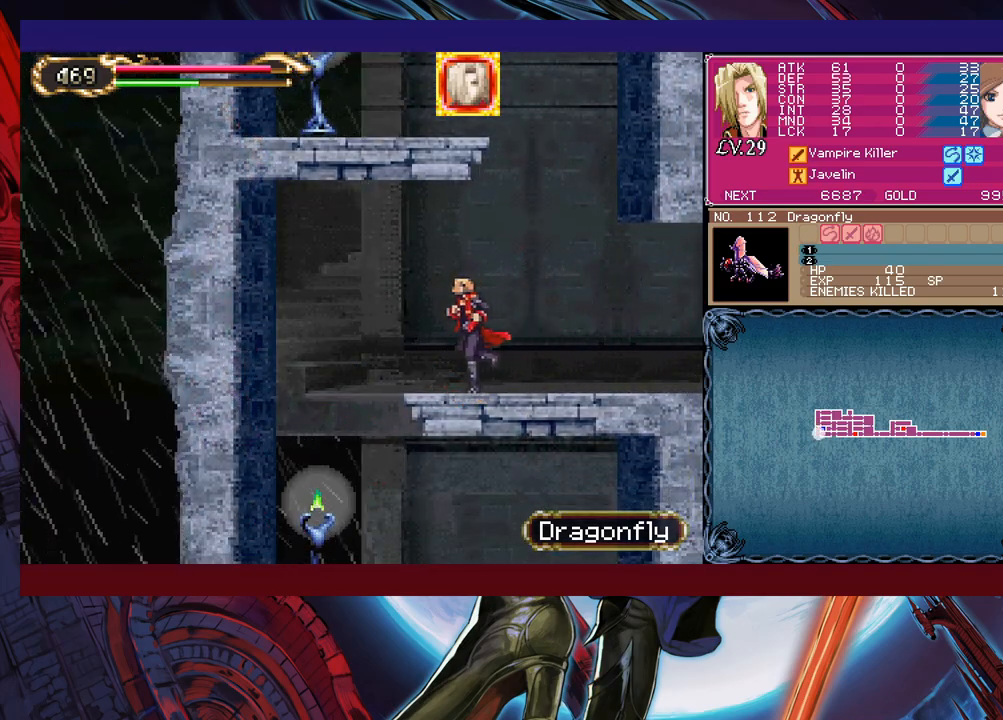
{"buttons": [], "left_stick": "left", "events": []}
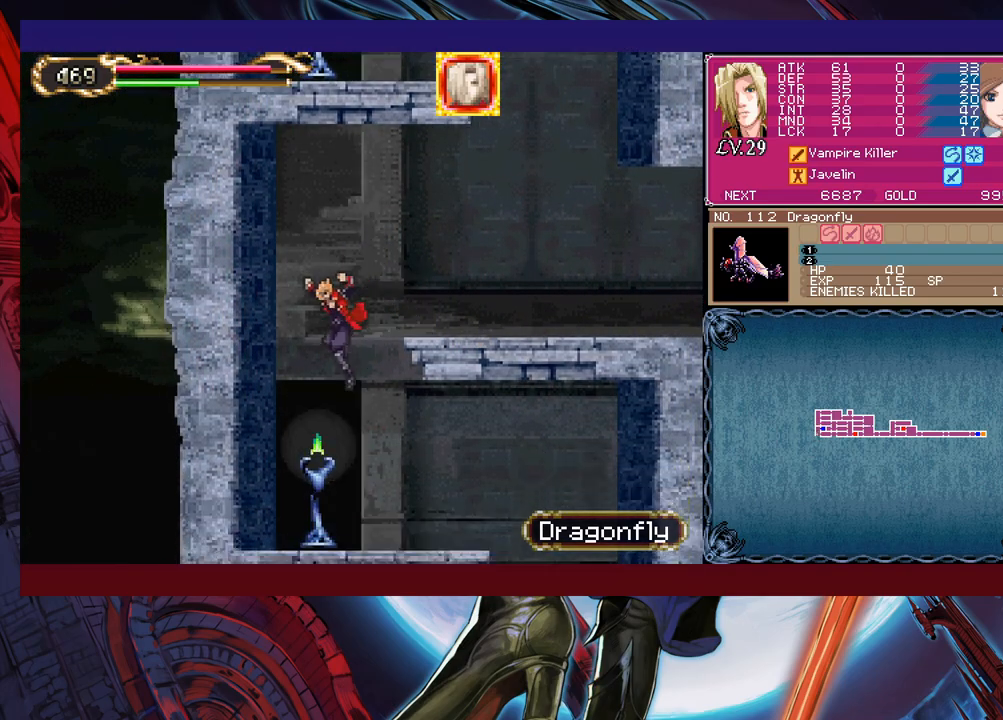
{"buttons": [], "left_stick": "right", "events": [[150, "left_stick", "right"], [367, "left_stick", "left"], [400, "B", "down"], [417, "B", "up"], [467, "left_stick", "right"]]}
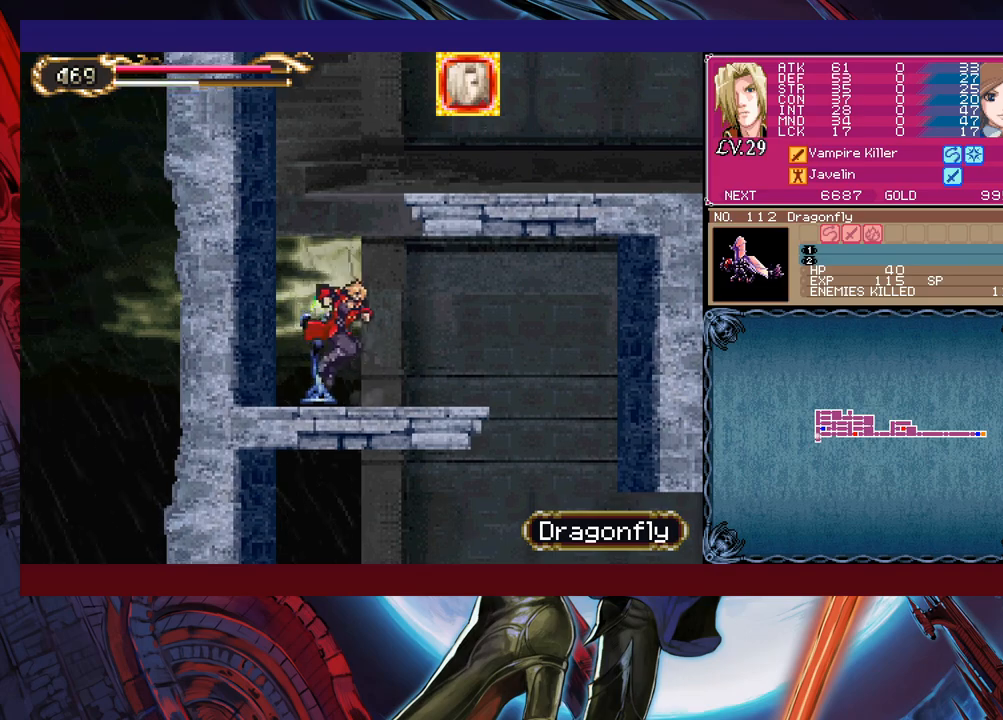
{"buttons": [], "left_stick": "down-right", "events": [[367, "B", "down"], [367, "left_stick", "down-right"], [467, "B", "up"]]}
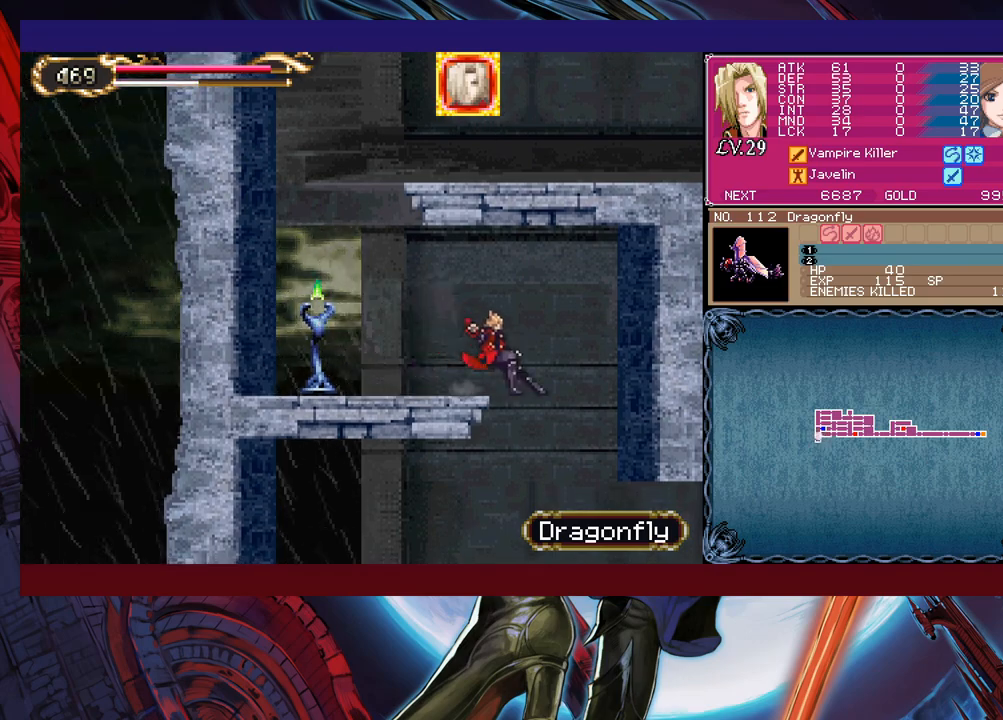
{"buttons": [], "left_stick": "right", "events": [[17, "left_stick", "right"]]}
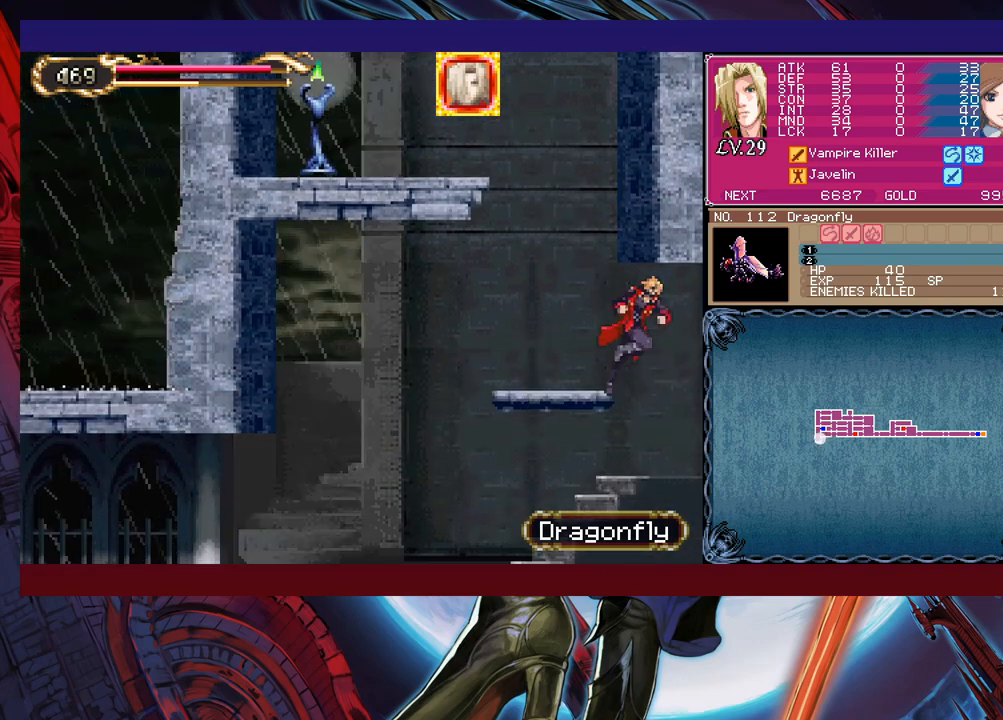
{"buttons": [], "left_stick": "right", "events": []}
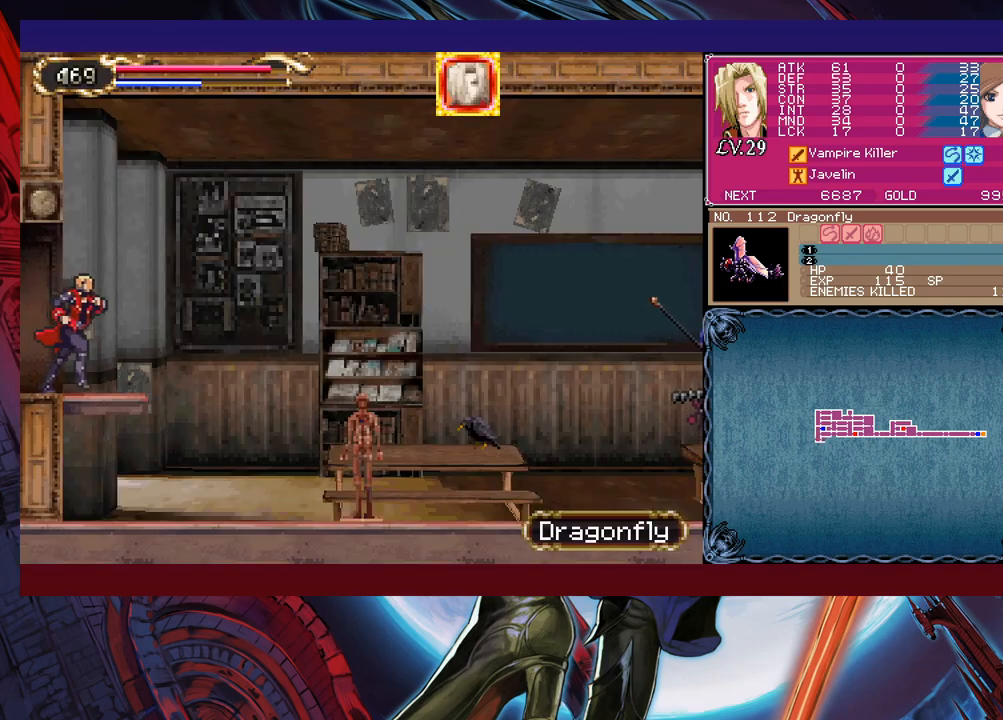
{"buttons": [], "left_stick": "right", "events": []}
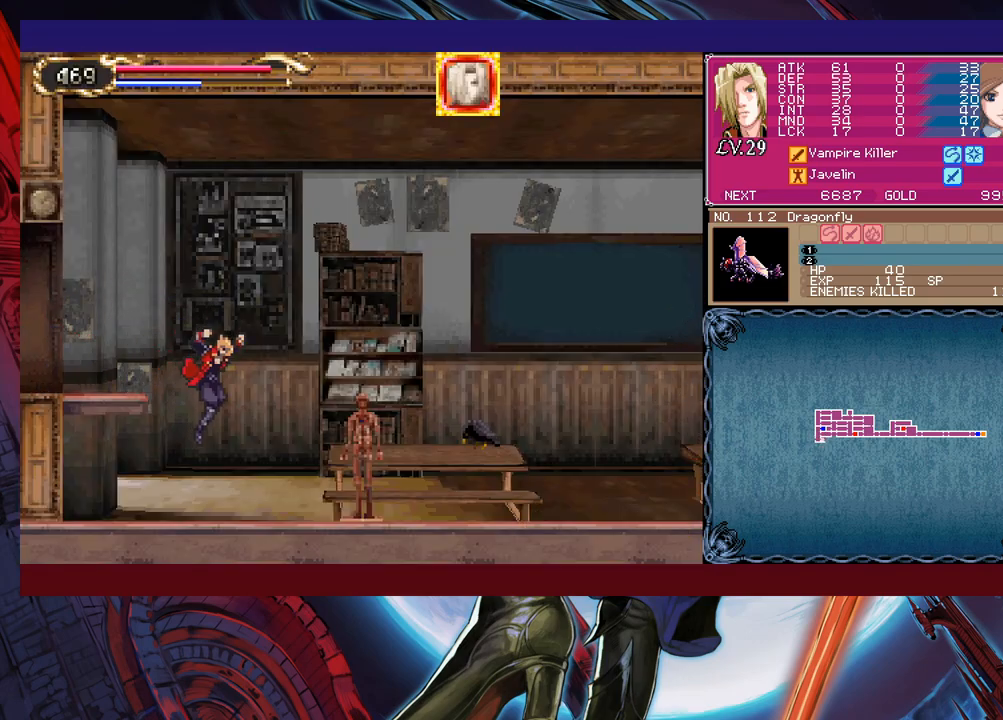
{"buttons": [], "left_stick": "center", "events": [[200, "B", "down"], [217, "left_stick", "up-right"], [250, "B", "up"], [300, "X", "down"], [350, "left_stick", "up-left"], [367, "X", "up"], [500, "left_stick", "center"]]}
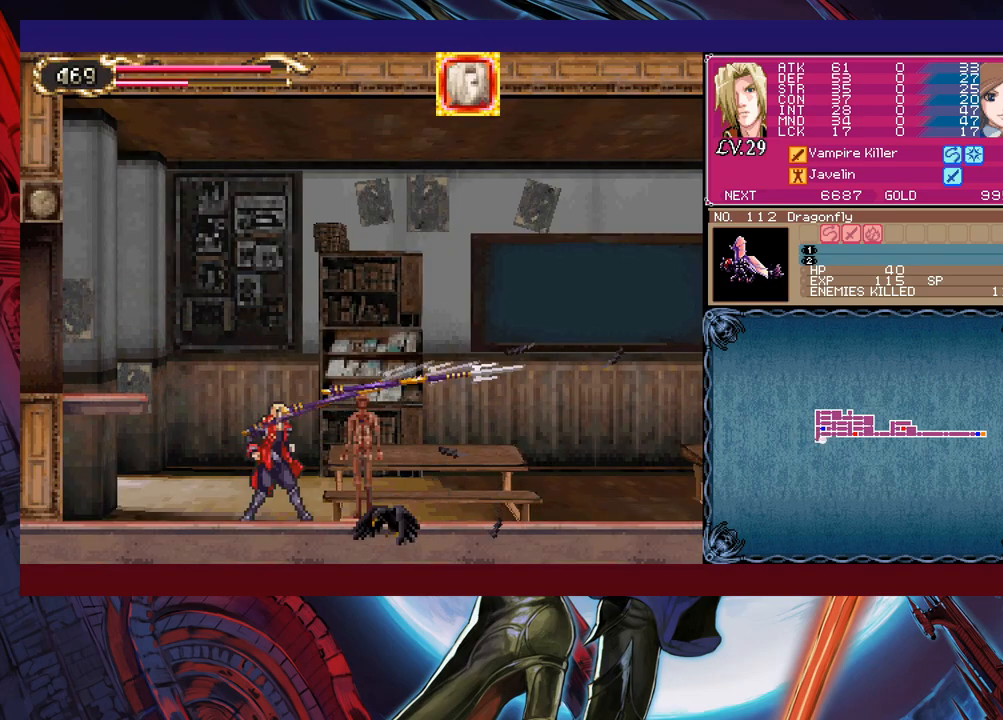
{"buttons": [], "left_stick": "right", "events": [[17, "left_stick", "right"], [117, "left_stick", "center"], [150, "B", "down"], [400, "B", "up"], [450, "left_stick", "right"]]}
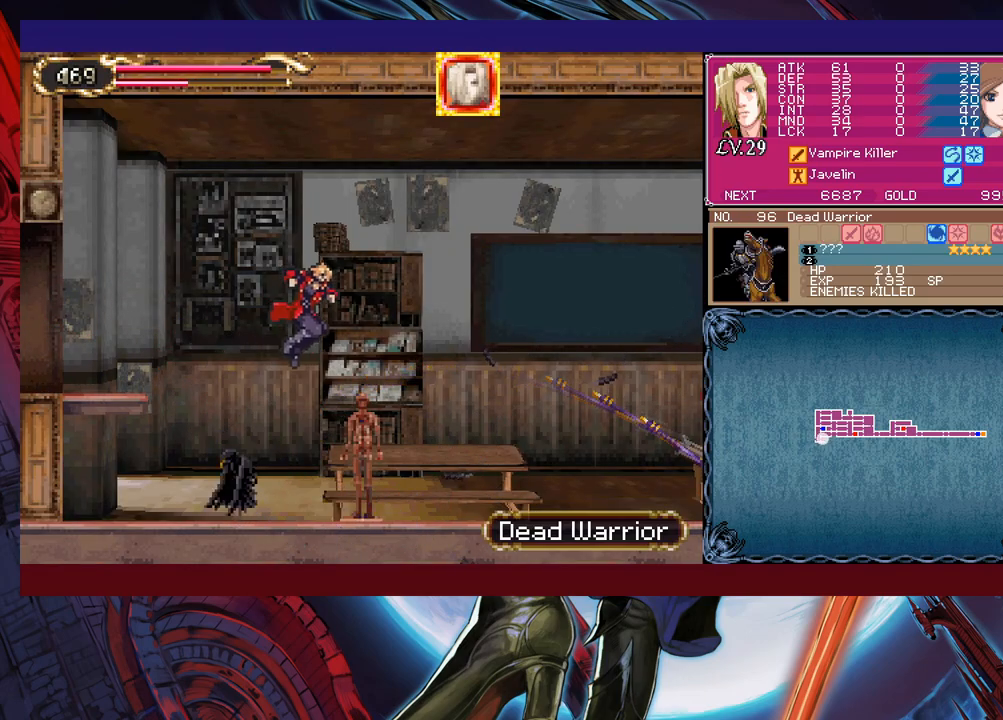
{"buttons": ["X"], "left_stick": "center", "events": [[67, "X", "down"], [367, "X", "up"], [467, "X", "down"], [467, "left_stick", "center"]]}
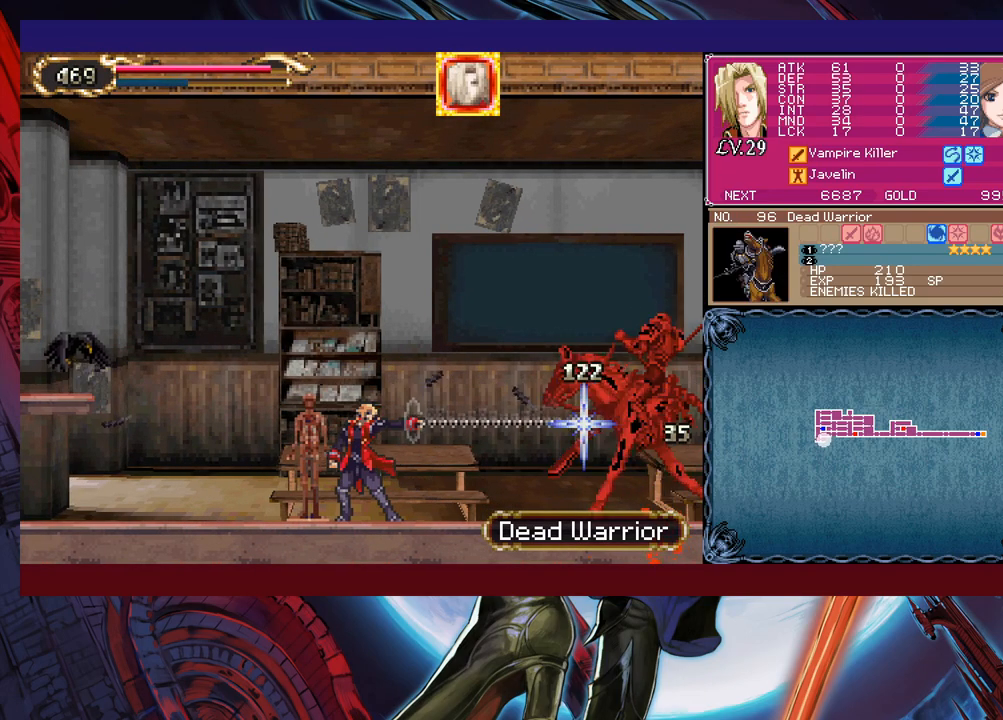
{"buttons": [], "left_stick": "right", "events": [[17, "X", "up"], [117, "X", "down"], [167, "X", "up"], [300, "left_stick", "right"]]}
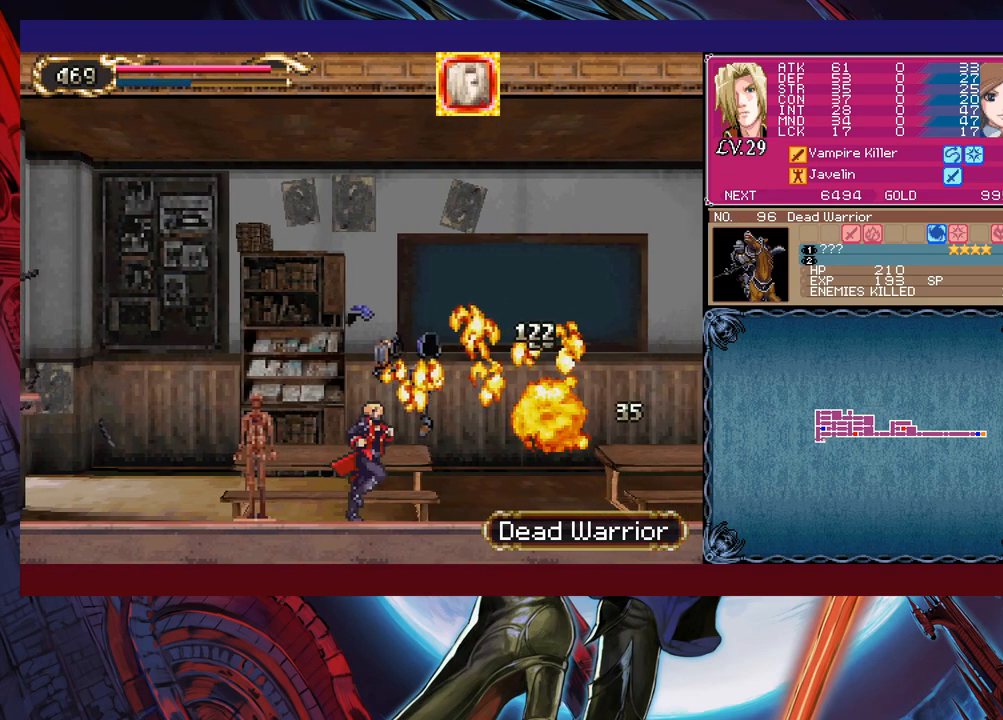
{"buttons": ["X"], "left_stick": "left", "events": [[267, "left_stick", "left"], [317, "B", "down"], [400, "B", "up"], [450, "X", "down"]]}
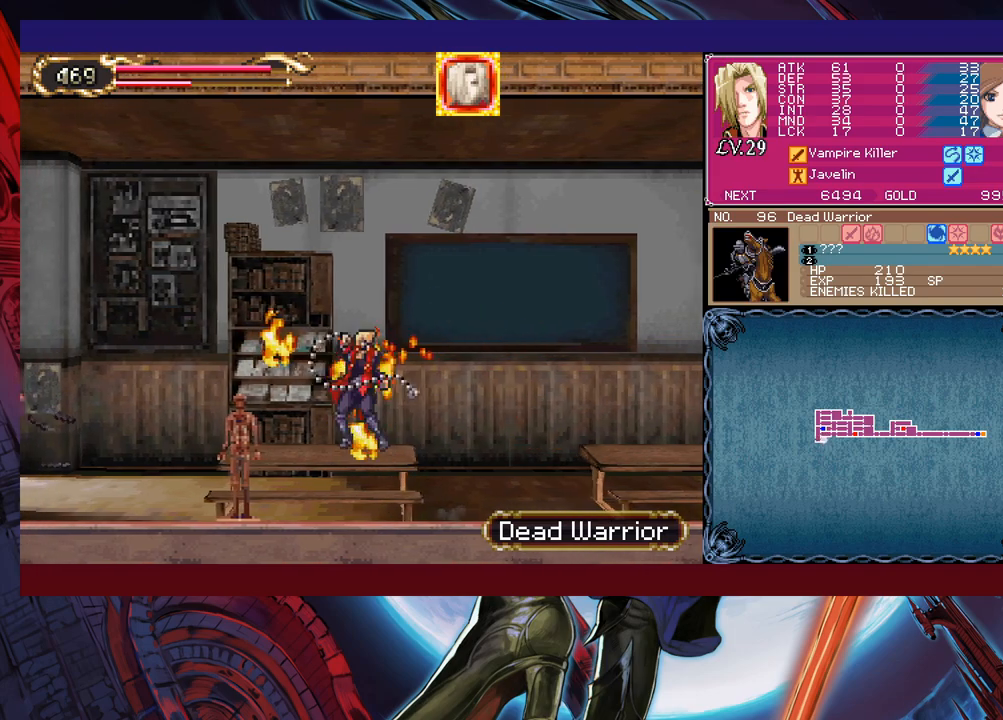
{"buttons": [], "left_stick": "center", "events": [[250, "X", "up"], [317, "left_stick", "center"]]}
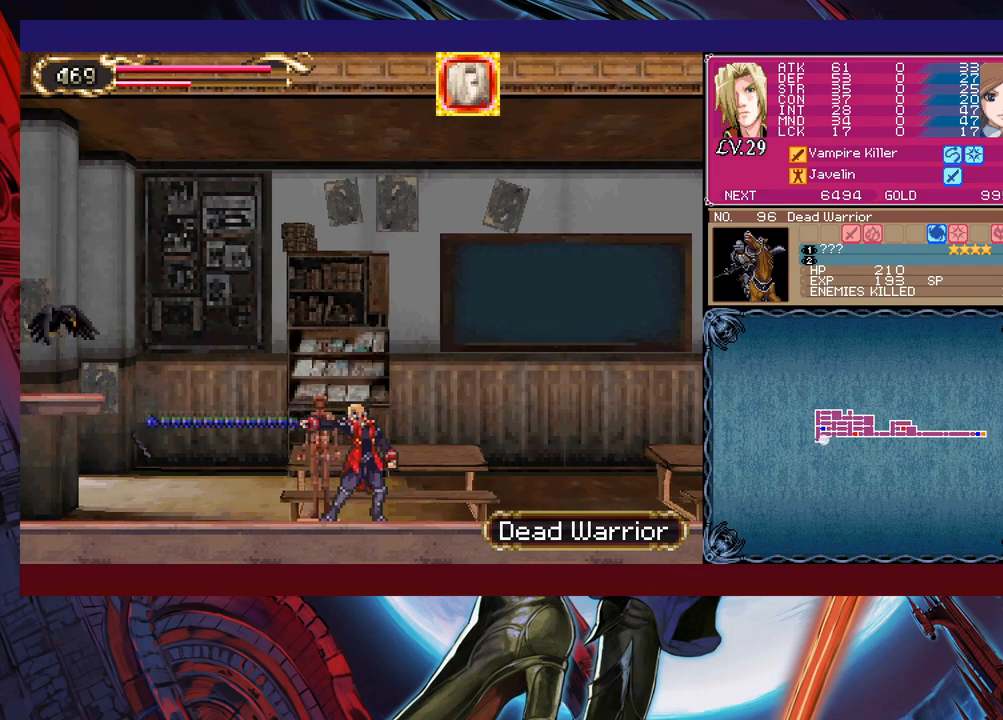
{"buttons": [], "left_stick": "right", "events": [[117, "B", "down"], [117, "left_stick", "left"], [167, "X", "down"], [267, "B", "up"], [300, "X", "up"], [467, "left_stick", "right"]]}
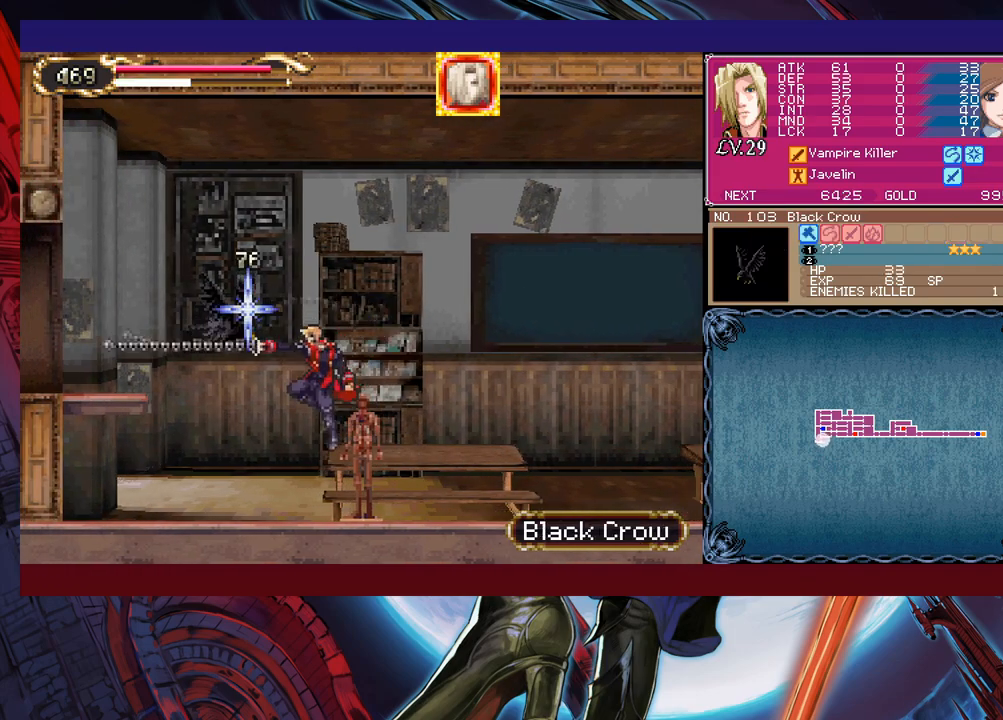
{"buttons": [], "left_stick": "right", "events": [[217, "Y", "down"], [217, "left_stick", "left"], [250, "B", "down"], [267, "Y", "up"], [300, "left_stick", "right"], [317, "B", "up"]]}
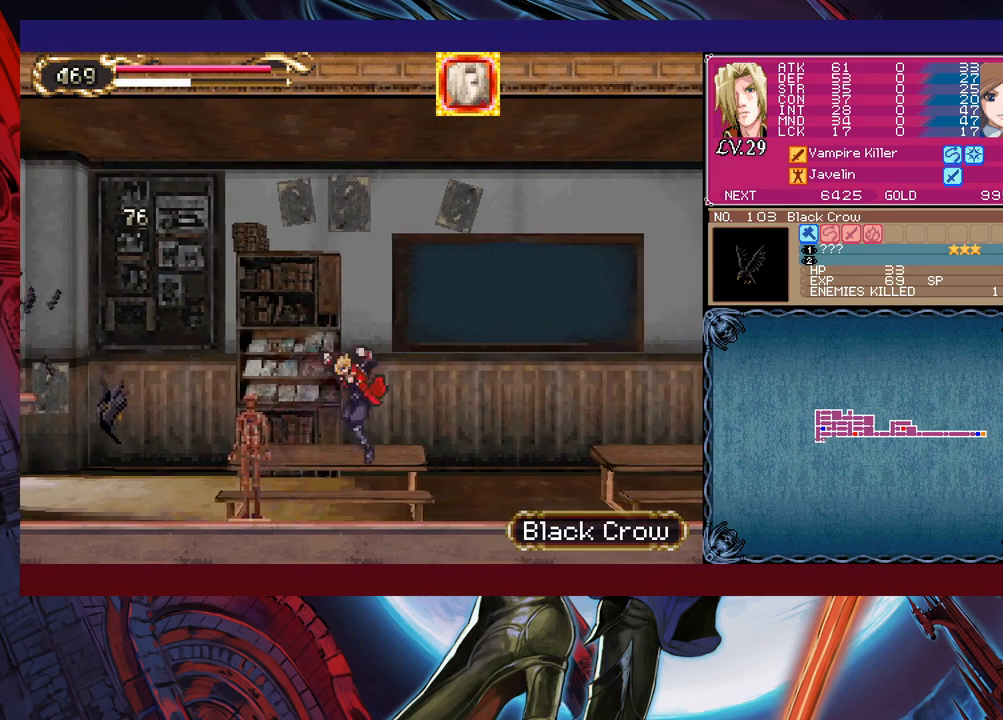
{"buttons": ["B"], "left_stick": "right", "events": [[150, "left_stick", "left"], [167, "Y", "down"], [217, "B", "down"], [217, "Y", "up"], [217, "left_stick", "right"], [300, "B", "up"], [350, "B", "down"], [400, "B", "up"], [467, "B", "down"]]}
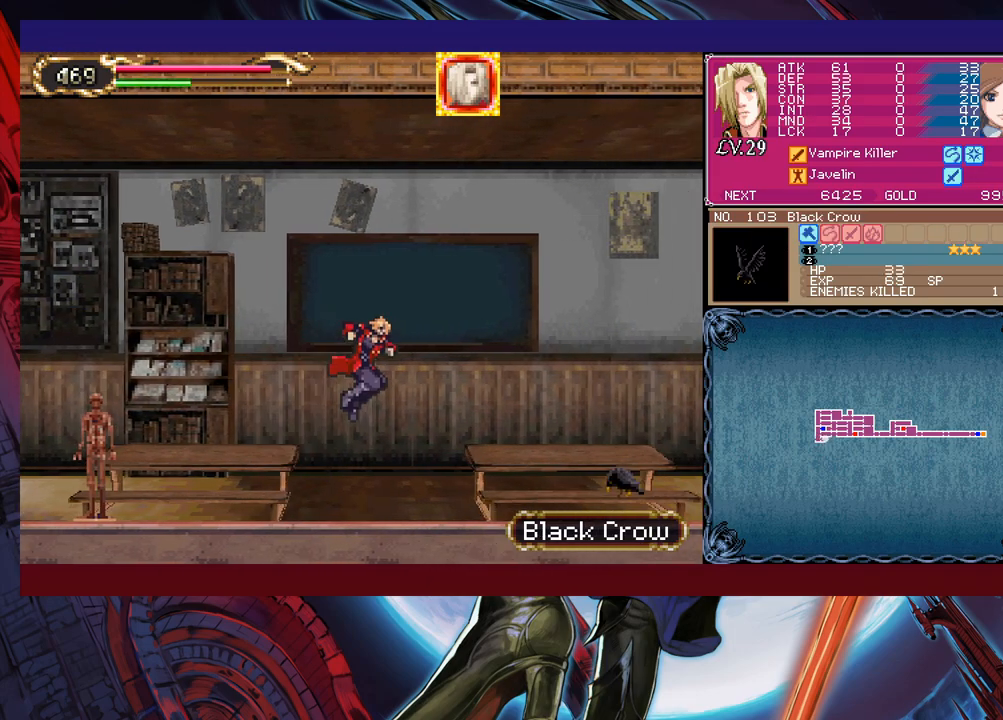
{"buttons": ["X"], "left_stick": "down-right", "events": [[17, "B", "up"], [67, "left_stick", "left"], [100, "Y", "down"], [150, "B", "down"], [150, "Y", "up"], [200, "left_stick", "down-right"], [217, "B", "up"], [467, "X", "down"]]}
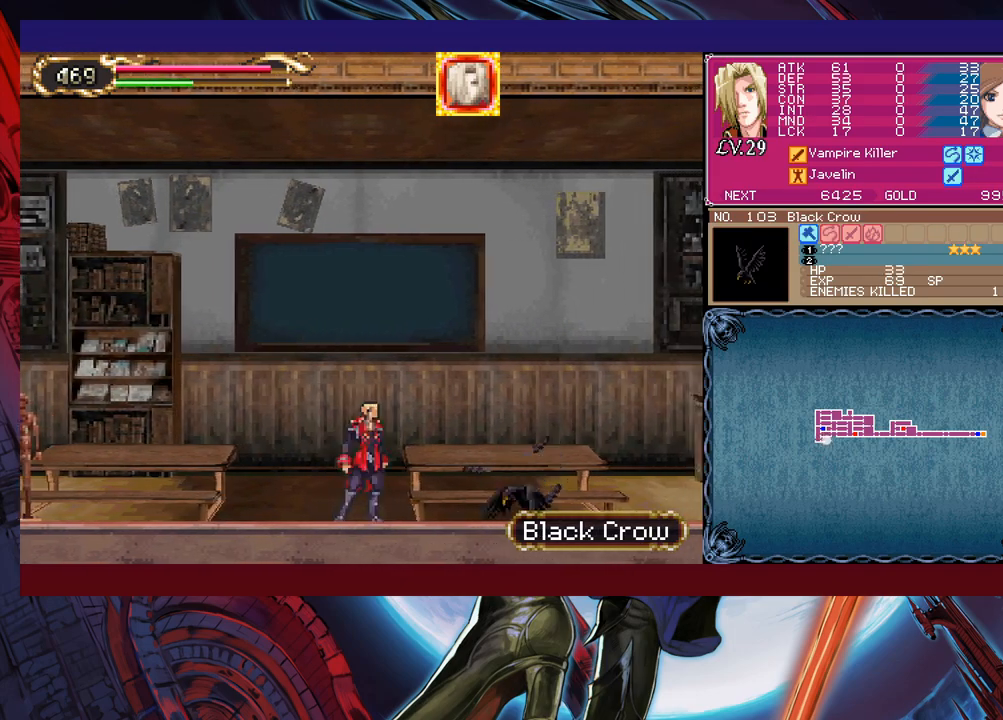
{"buttons": ["X"], "left_stick": "center", "events": [[350, "left_stick", "center"], [400, "X", "up"], [467, "X", "down"]]}
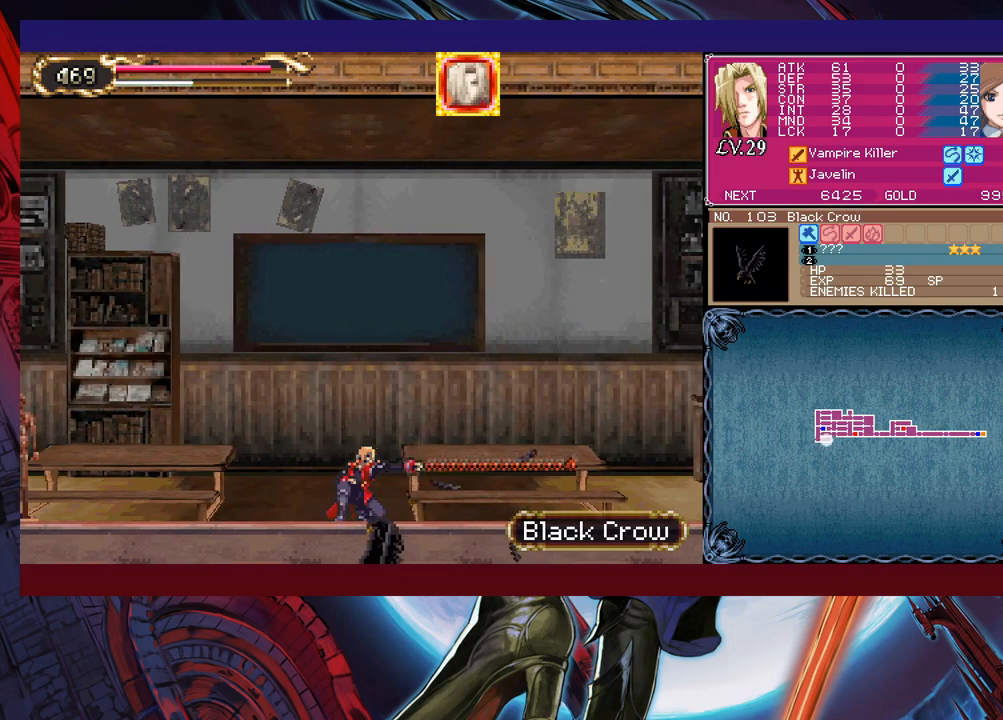
{"buttons": ["X"], "left_stick": "down-left", "events": [[117, "left_stick", "left"], [217, "left_stick", "down"], [267, "X", "up"], [267, "left_stick", "down-left"], [367, "X", "down"]]}
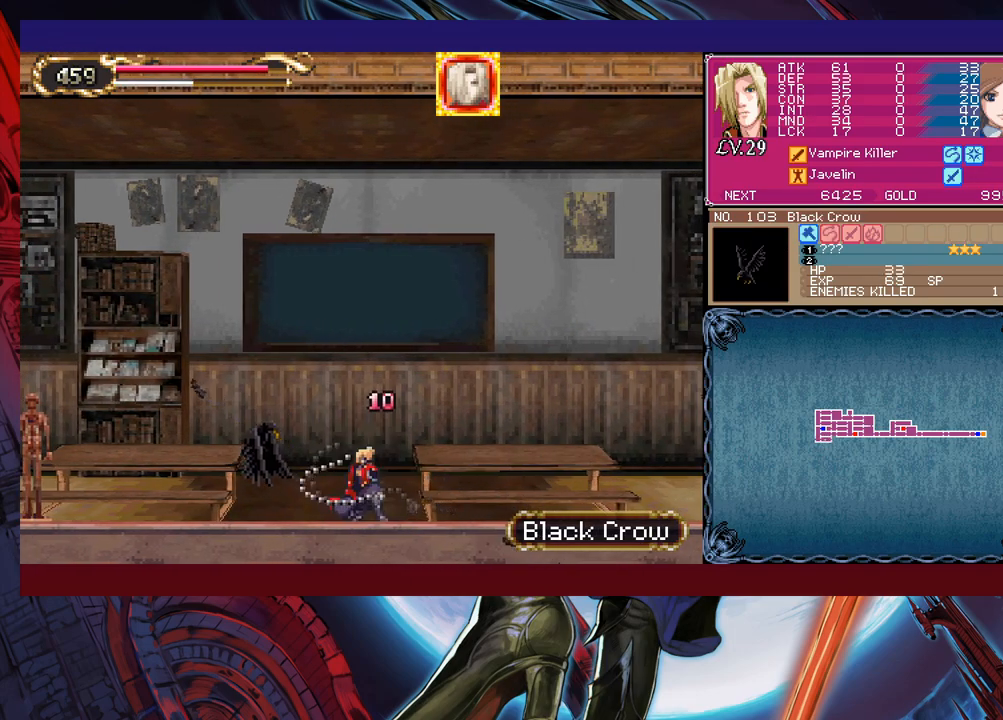
{"buttons": ["B"], "left_stick": "right", "events": [[50, "left_stick", "center"], [200, "X", "up"], [317, "Y", "down"], [367, "B", "down"], [367, "Y", "up"], [367, "left_stick", "right"]]}
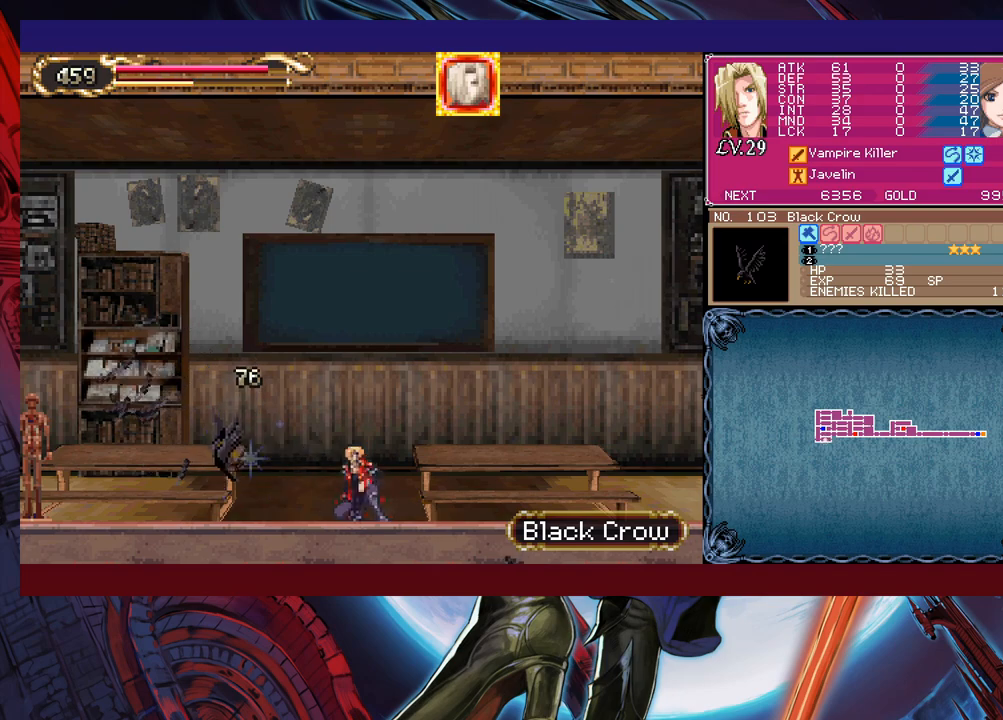
{"buttons": [], "left_stick": "right", "events": [[67, "B", "up"], [267, "Y", "down"], [267, "left_stick", "left"], [317, "B", "down"], [317, "Y", "up"], [367, "B", "up"], [367, "left_stick", "right"]]}
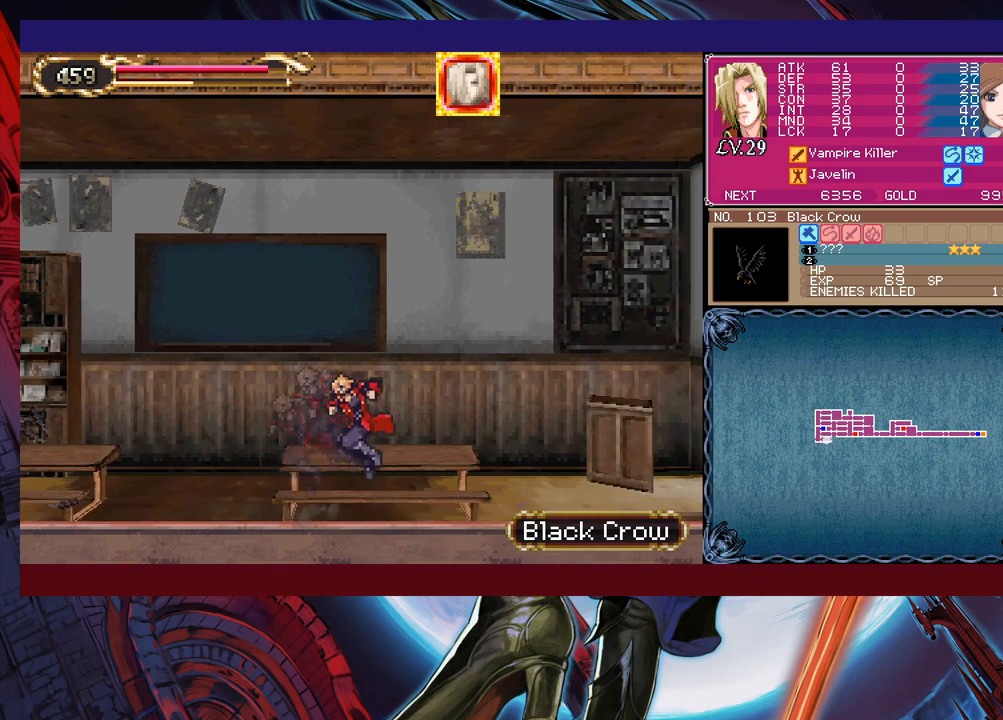
{"buttons": ["Y"], "left_stick": "left", "events": [[117, "left_stick", "left"], [200, "B", "down"], [217, "B", "up"], [250, "left_stick", "right"], [467, "Y", "down"], [467, "left_stick", "left"]]}
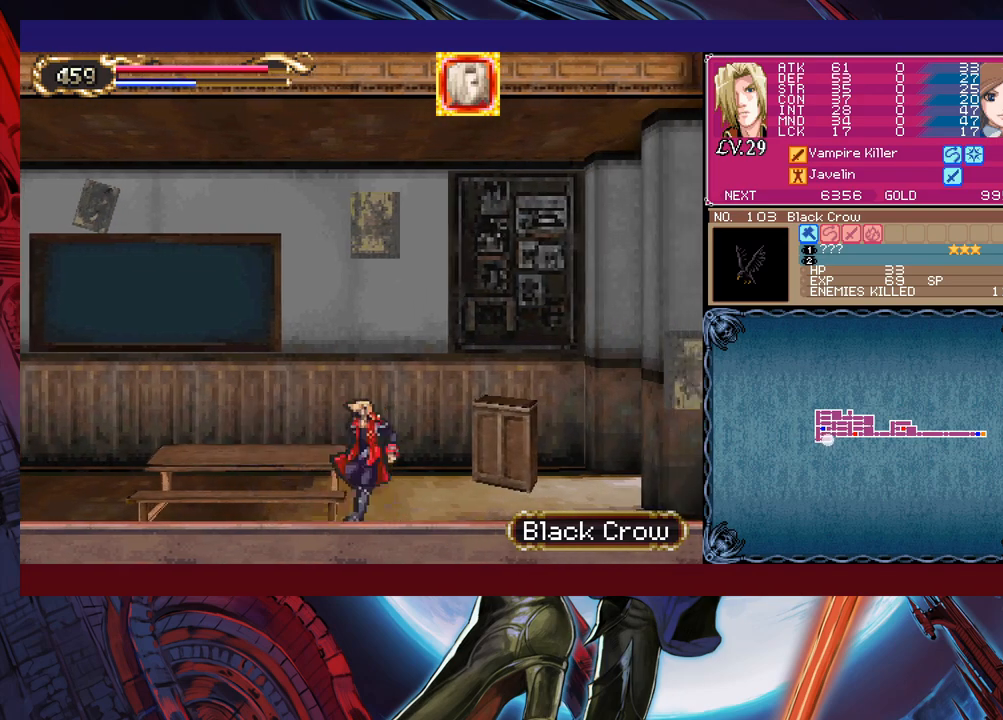
{"buttons": ["B"], "left_stick": "right", "events": [[17, "B", "down"], [17, "Y", "up"], [50, "B", "up"], [67, "left_stick", "right"], [300, "left_stick", "left"], [317, "Y", "down"], [350, "B", "down"], [350, "Y", "up"], [367, "left_stick", "right"]]}
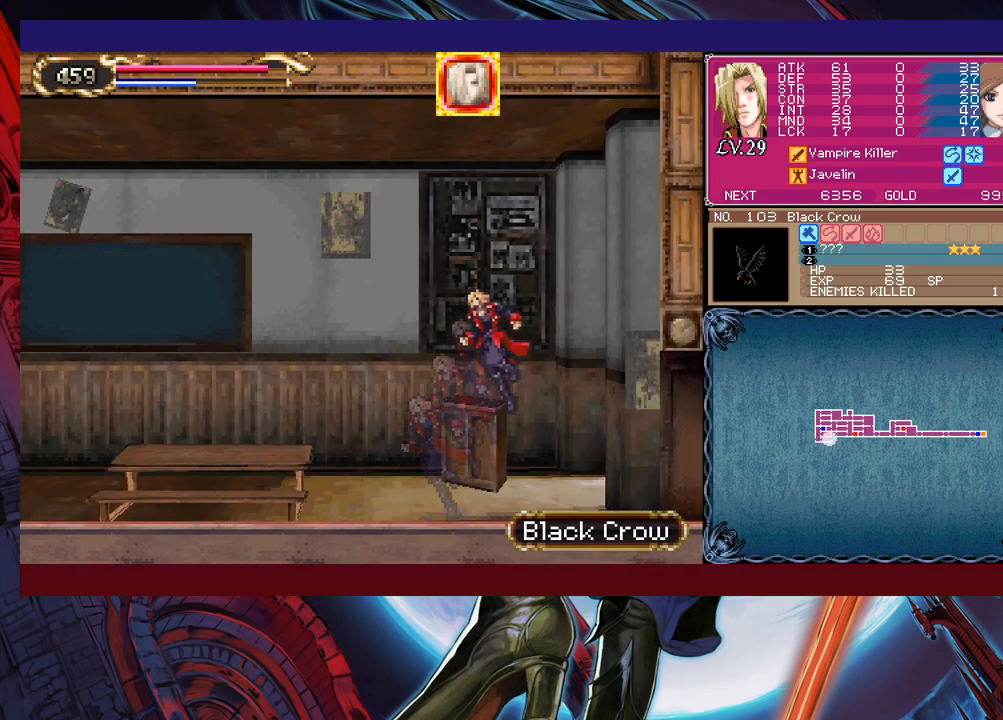
{"buttons": [], "left_stick": "down-right", "events": [[17, "B", "up"], [100, "left_stick", "down-right"], [117, "B", "down"], [167, "B", "up"], [267, "B", "down"], [350, "B", "up"], [417, "B", "down"], [500, "B", "up"]]}
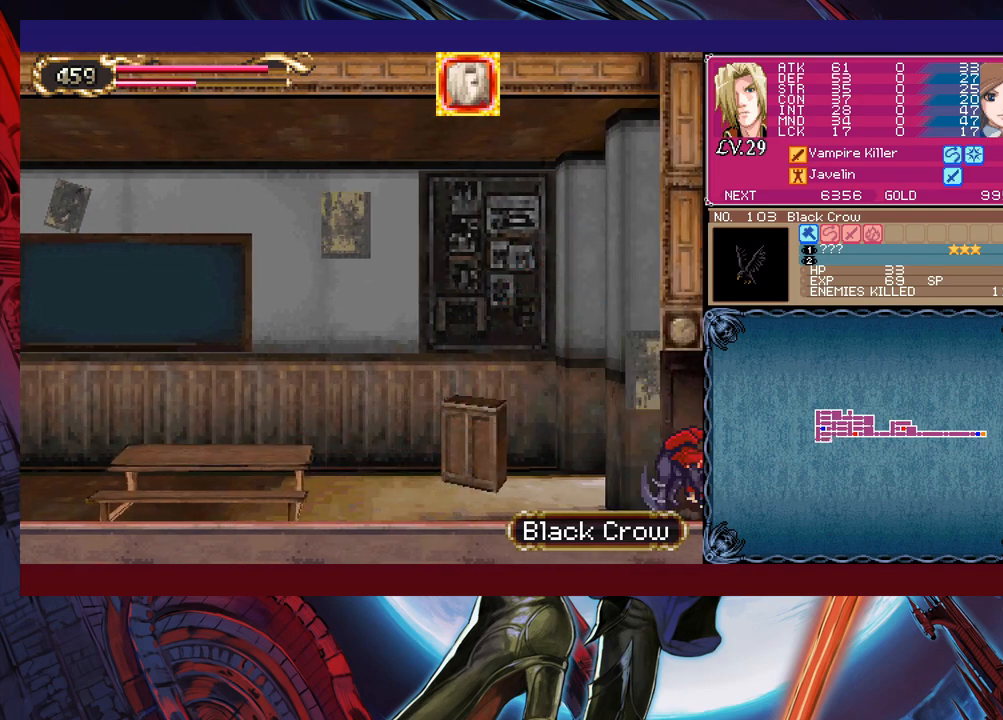
{"buttons": [], "left_stick": "right", "events": [[67, "B", "down"], [167, "B", "up"], [267, "left_stick", "center"], [450, "left_stick", "right"]]}
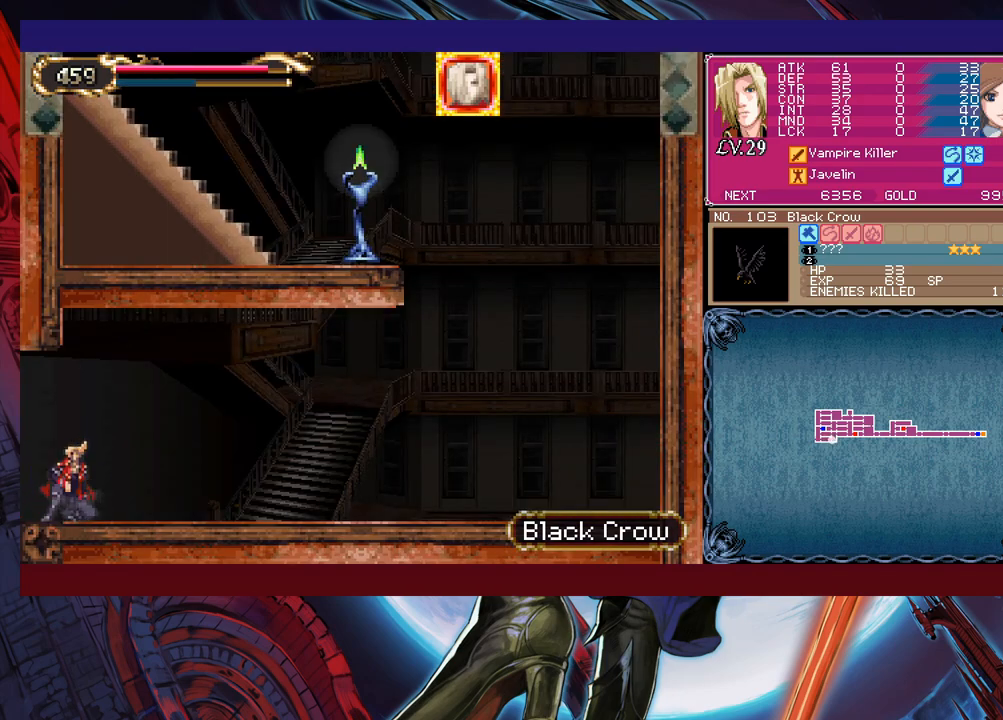
{"buttons": [], "left_stick": "left", "events": [[267, "Y", "down"], [300, "B", "down"], [300, "Y", "up"], [300, "left_stick", "center"], [367, "B", "up"], [417, "left_stick", "left"]]}